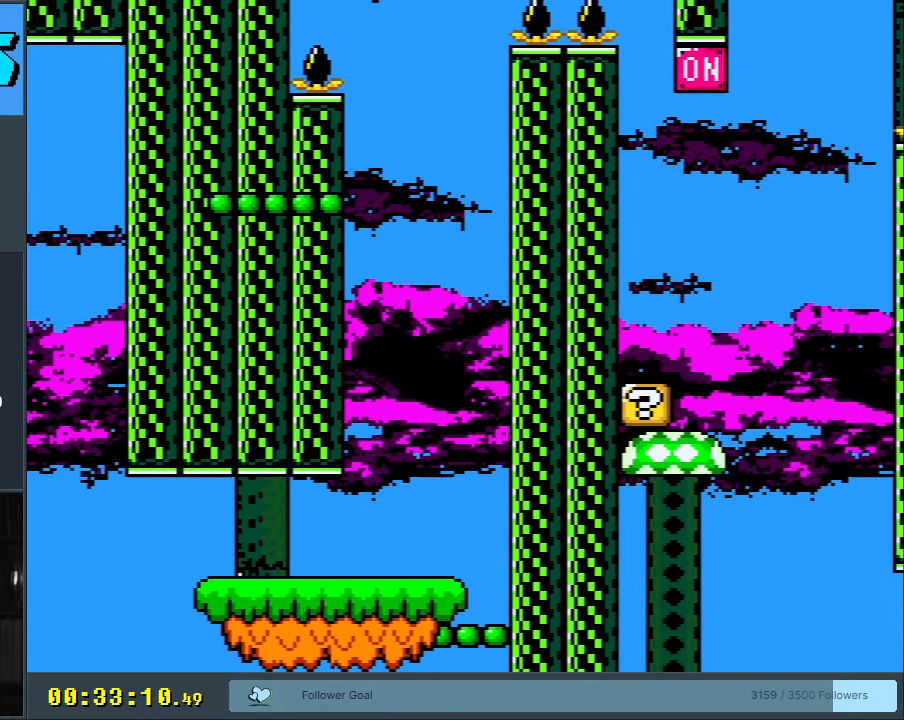
Gameplay with a controller (Nintendo layout); each line is a JSON object with the inputs held at the frame after it. "events" lists button and stick changes between this image and that frame as [ms after this image, input, new state], when the widget could be followed in between. Not read: L3 R3.
{"buttons": ["X"], "events": [[33, "DPAD_LEFT", "up"], [67, "B", "up"], [433, "Y", "up"], [483, "X", "down"]]}
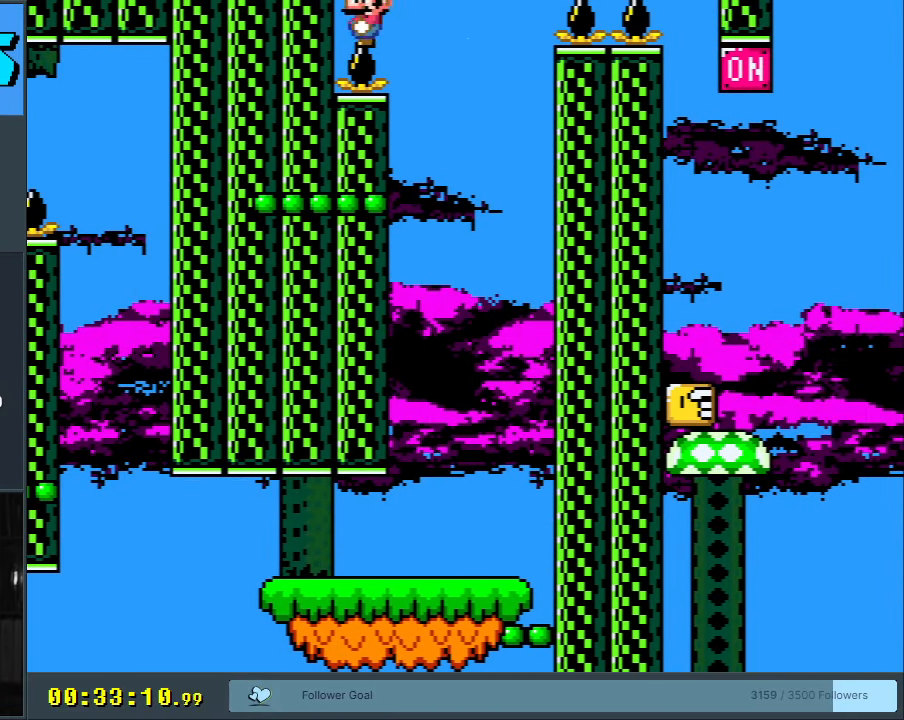
{"buttons": ["Y", "DPAD_RIGHT"], "events": [[167, "X", "up"], [233, "Y", "down"], [483, "DPAD_RIGHT", "down"]]}
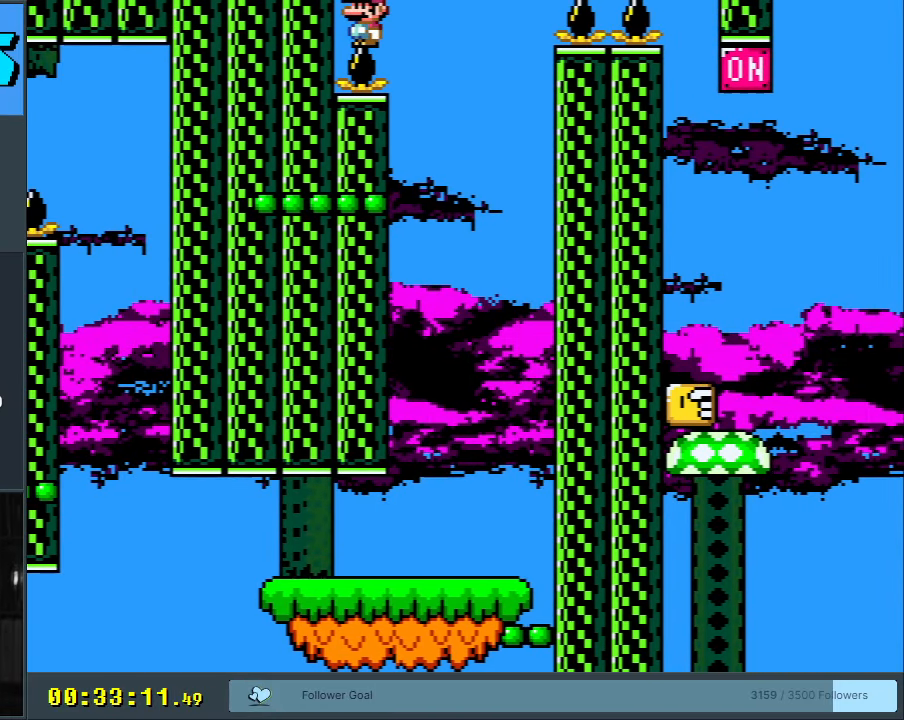
{"buttons": ["Y", "DPAD_RIGHT"], "events": [[217, "B", "down"], [450, "B", "up"]]}
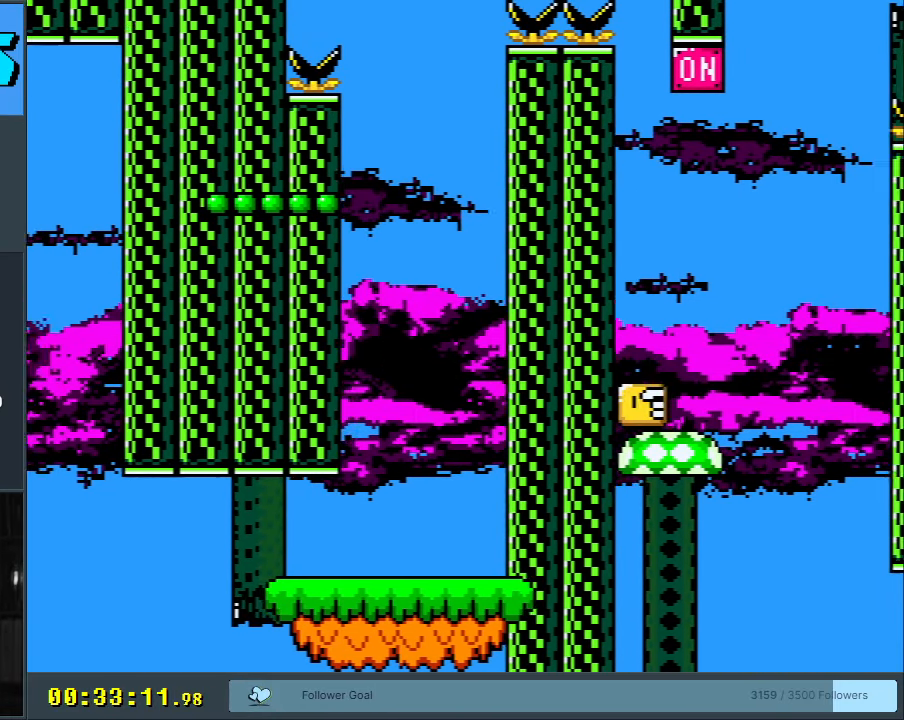
{"buttons": ["Y"], "events": [[50, "B", "down"], [417, "DPAD_RIGHT", "up"], [433, "B", "up"]]}
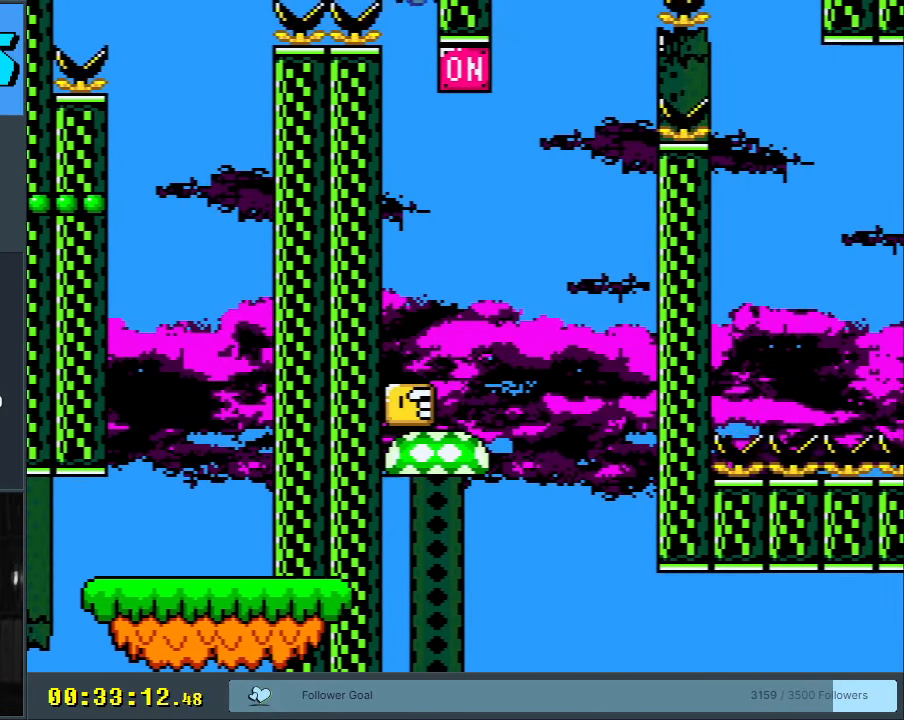
{"buttons": ["X", "DPAD_RIGHT"], "events": [[83, "DPAD_LEFT", "down"], [233, "DPAD_LEFT", "up"], [283, "DPAD_RIGHT", "down"], [317, "Y", "up"], [350, "X", "down"]]}
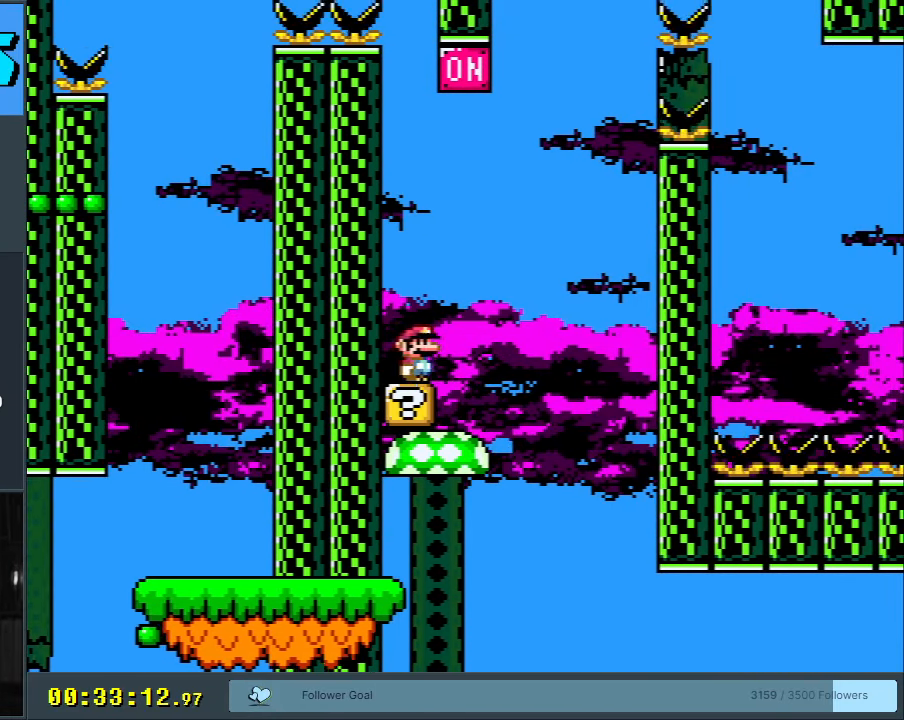
{"buttons": ["A", "X", "DPAD_RIGHT"], "events": [[67, "DPAD_RIGHT", "up"], [150, "DPAD_LEFT", "down"], [300, "DPAD_LEFT", "up"], [450, "DPAD_RIGHT", "down"], [483, "A", "down"]]}
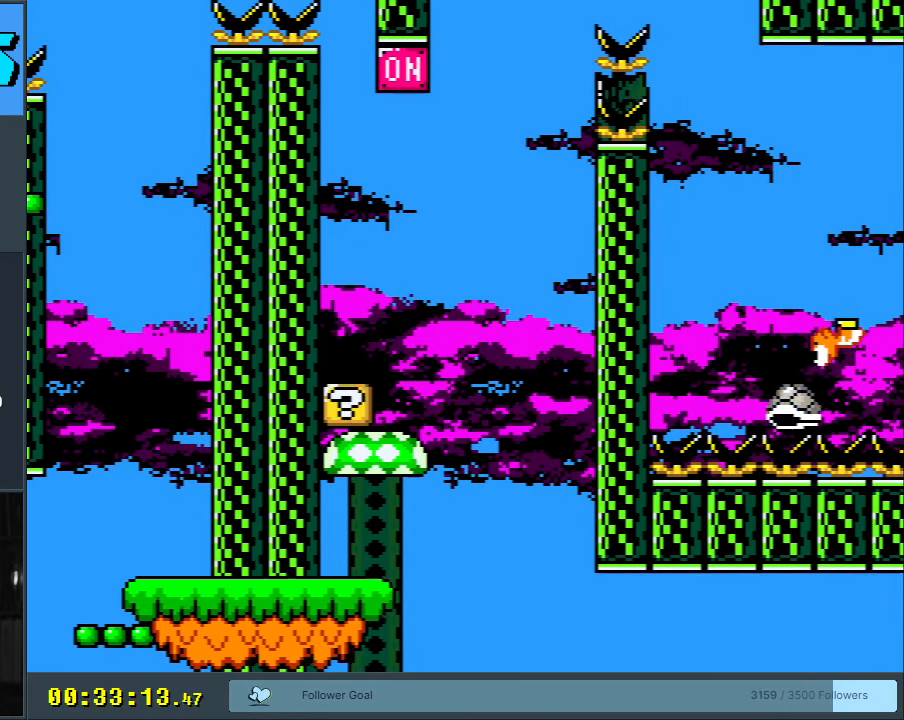
{"buttons": ["X", "DPAD_LEFT"], "events": [[50, "A", "up"], [117, "DPAD_RIGHT", "up"], [283, "DPAD_LEFT", "down"], [300, "A", "down"], [483, "A", "up"]]}
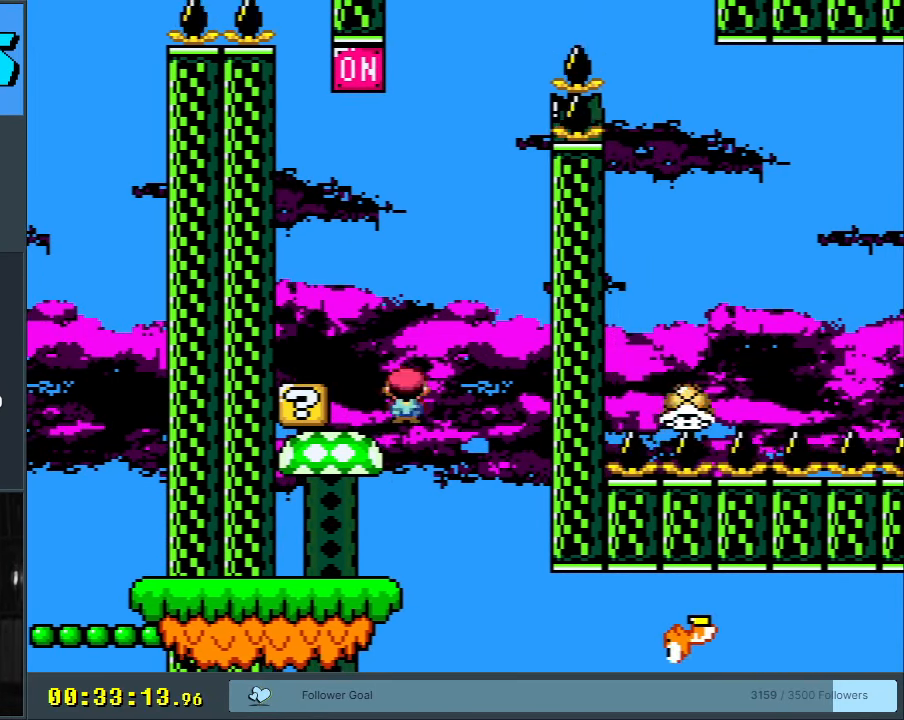
{"buttons": ["Y", "DPAD_RIGHT"], "events": [[33, "X", "up"], [67, "Y", "down"], [250, "B", "down"], [300, "DPAD_LEFT", "up"], [400, "DPAD_RIGHT", "down"], [450, "B", "up"]]}
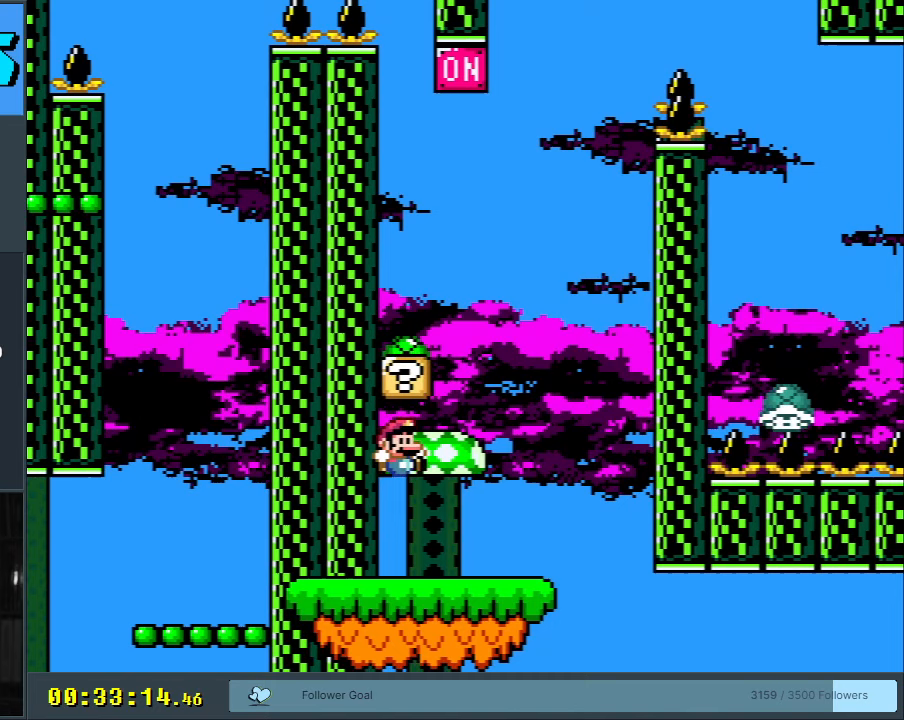
{"buttons": ["B", "Y", "DPAD_LEFT"], "events": [[167, "B", "down"], [167, "DPAD_RIGHT", "up"], [200, "DPAD_LEFT", "down"], [467, "DPAD_LEFT", "up"], [500, "DPAD_LEFT", "down"]]}
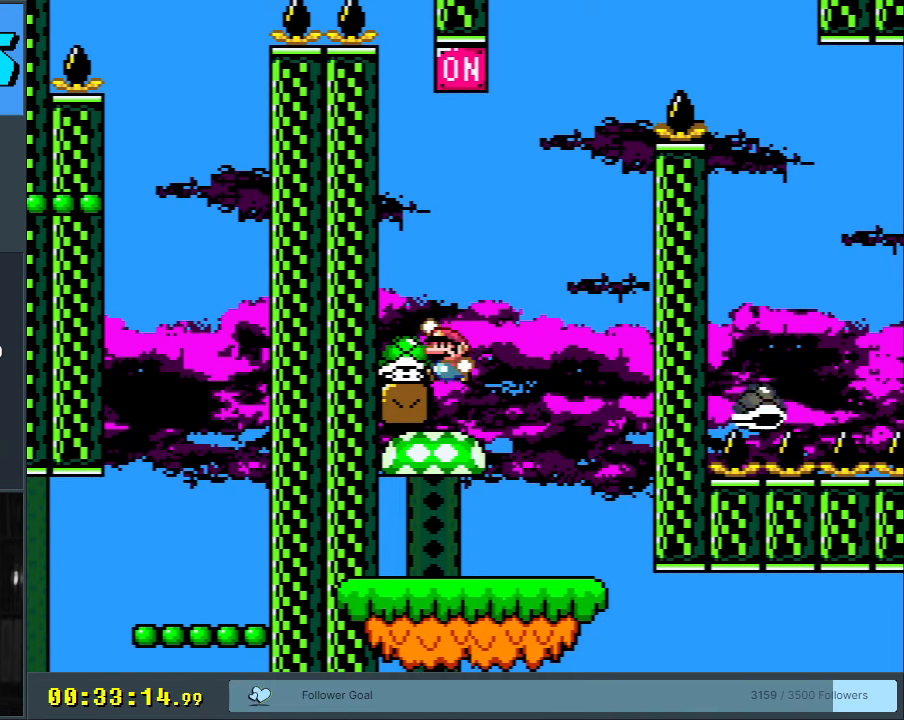
{"buttons": ["B", "Y", "DPAD_UP"], "events": [[100, "DPAD_LEFT", "up"], [183, "B", "up"], [283, "DPAD_RIGHT", "down"], [383, "B", "down"], [483, "DPAD_RIGHT", "up"], [500, "DPAD_UP", "down"]]}
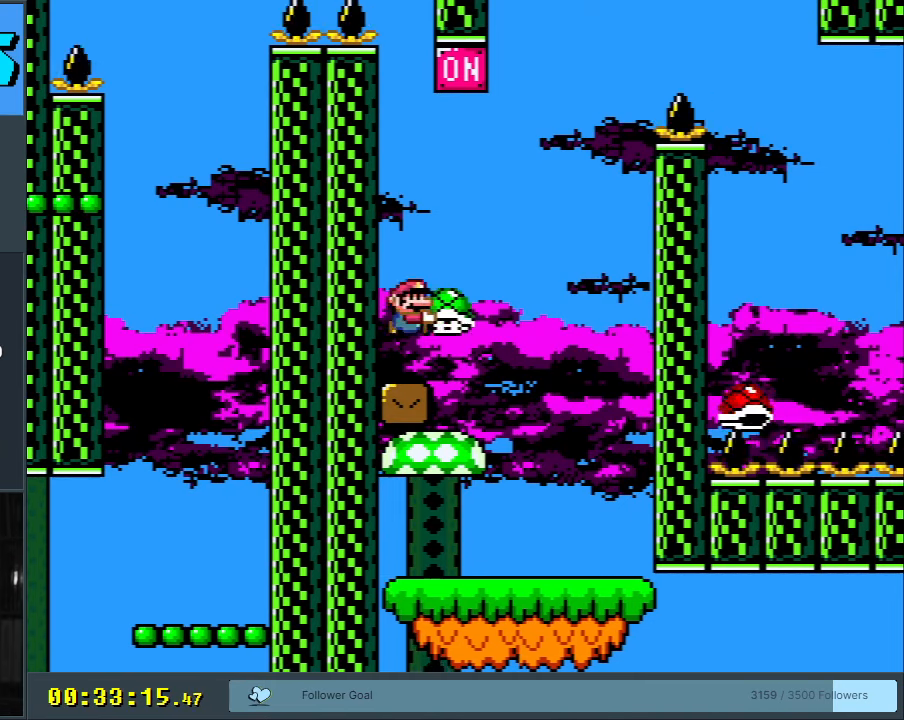
{"buttons": ["B", "Y", "DPAD_LEFT"], "events": [[50, "DPAD_LEFT", "down"], [83, "Y", "up"], [150, "DPAD_LEFT", "up"], [217, "DPAD_RIGHT", "down"], [217, "DPAD_UP", "up"], [217, "Y", "down"], [350, "DPAD_RIGHT", "up"], [383, "DPAD_LEFT", "down"]]}
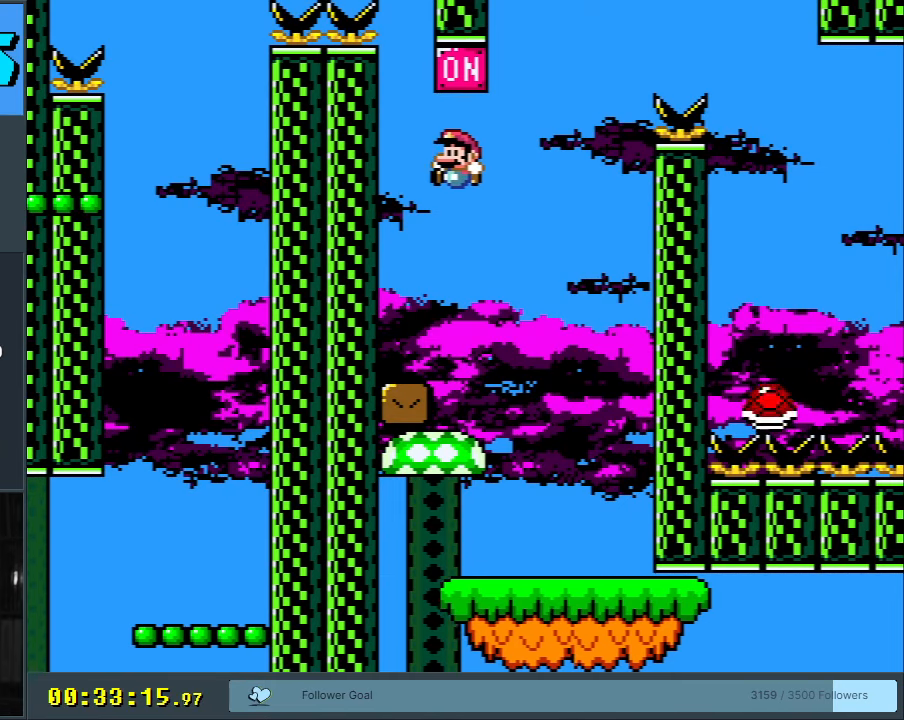
{"buttons": ["Y"], "events": [[83, "DPAD_LEFT", "up"], [117, "B", "up"]]}
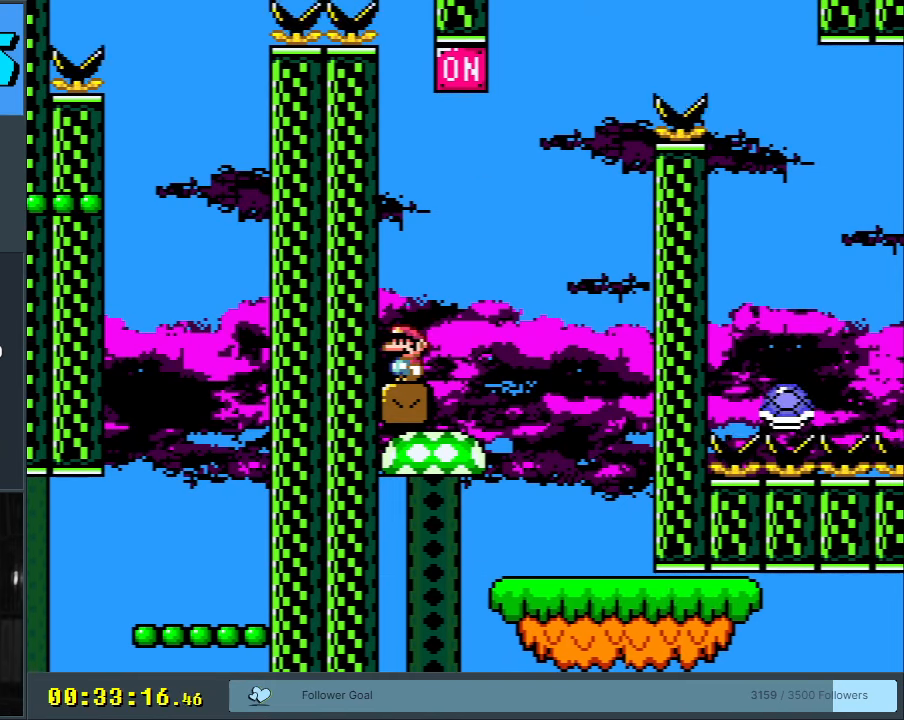
{"buttons": ["Y"], "events": []}
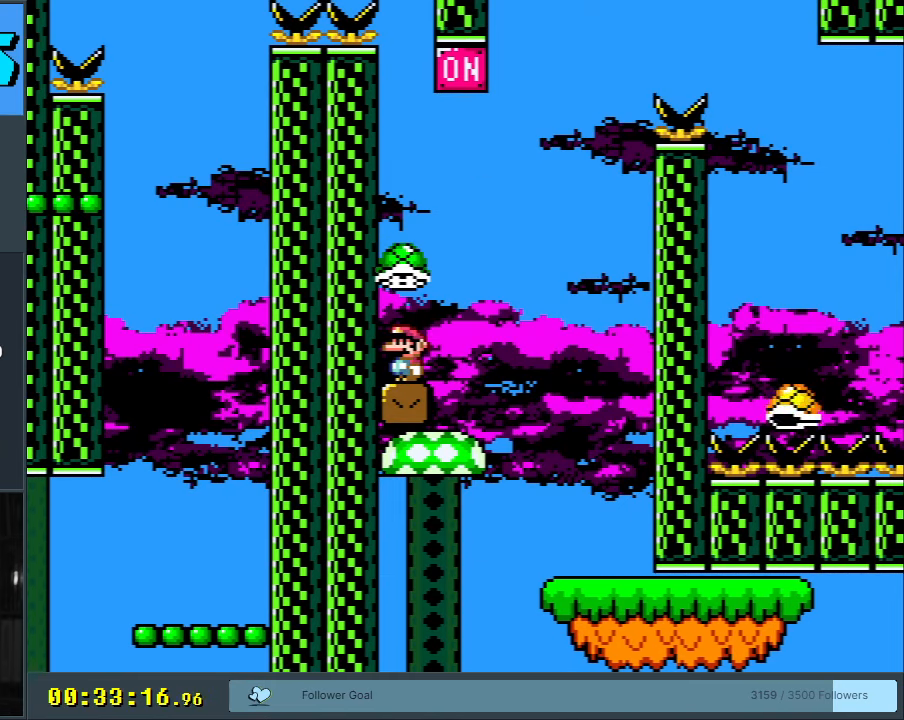
{"buttons": ["Y", "DPAD_RIGHT"], "events": [[67, "B", "down"], [83, "DPAD_RIGHT", "down"], [150, "DPAD_UP", "down"], [183, "DPAD_RIGHT", "up"], [217, "B", "up"], [217, "Y", "up"], [333, "DPAD_UP", "up"], [350, "DPAD_LEFT", "down"], [350, "Y", "down"], [433, "DPAD_LEFT", "up"], [467, "DPAD_RIGHT", "down"]]}
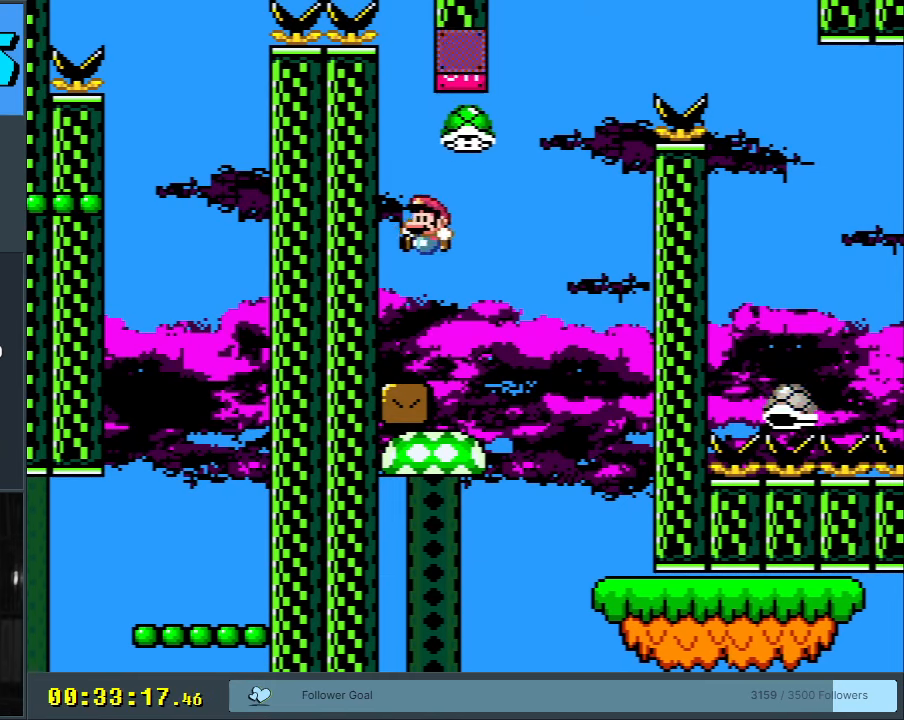
{"buttons": ["B", "Y", "DPAD_RIGHT"], "events": [[200, "DPAD_RIGHT", "up"], [250, "DPAD_LEFT", "down"], [383, "DPAD_LEFT", "up"], [383, "DPAD_RIGHT", "down"], [450, "B", "down"]]}
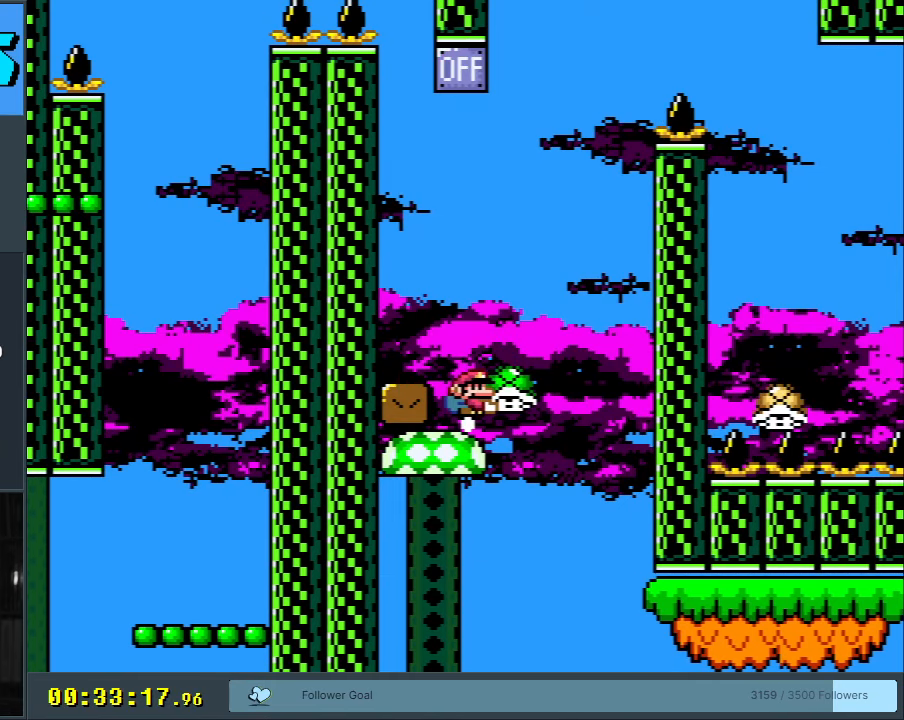
{"buttons": ["B", "Y"], "events": [[50, "DPAD_RIGHT", "up"], [50, "DPAD_UP", "down"], [83, "DPAD_LEFT", "down"], [83, "DPAD_UP", "up"], [183, "DPAD_LEFT", "up"], [200, "DPAD_UP", "down"], [217, "DPAD_RIGHT", "down"], [217, "DPAD_UP", "up"], [333, "DPAD_RIGHT", "up"], [333, "Y", "up"], [450, "Y", "down"]]}
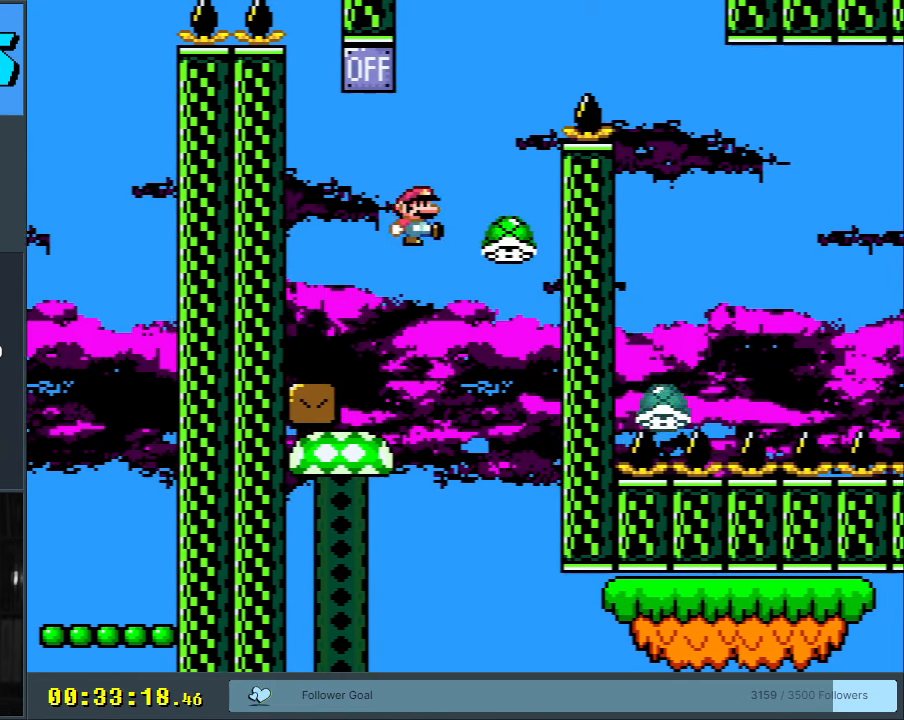
{"buttons": ["B", "Y", "DPAD_RIGHT"], "events": [[217, "DPAD_RIGHT", "down"]]}
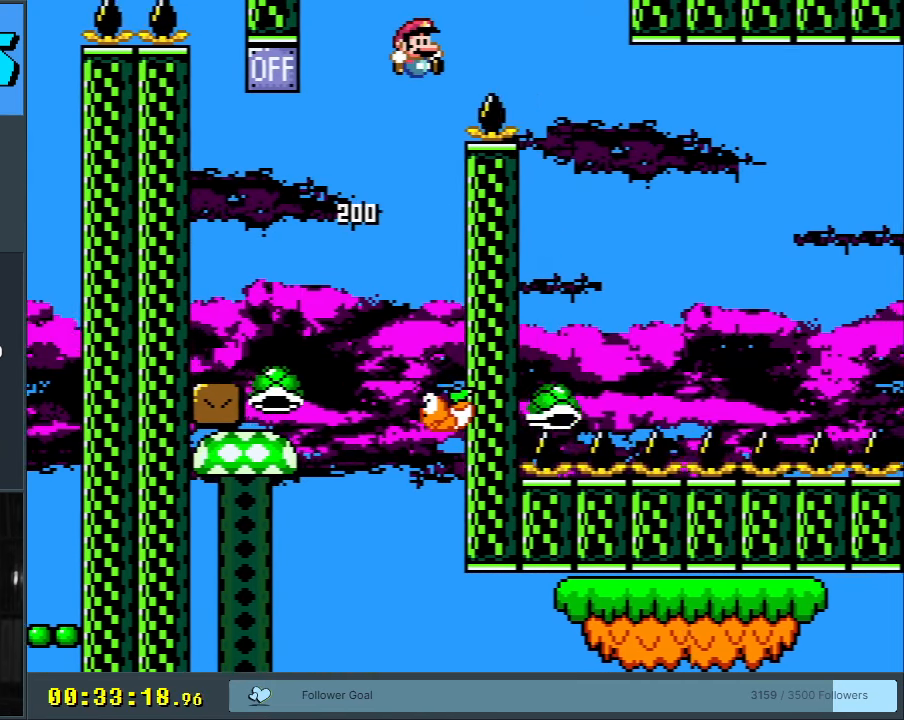
{"buttons": ["B", "Y"], "events": [[150, "B", "up"], [200, "DPAD_RIGHT", "up"], [283, "B", "down"], [333, "DPAD_LEFT", "down"], [450, "DPAD_LEFT", "up"]]}
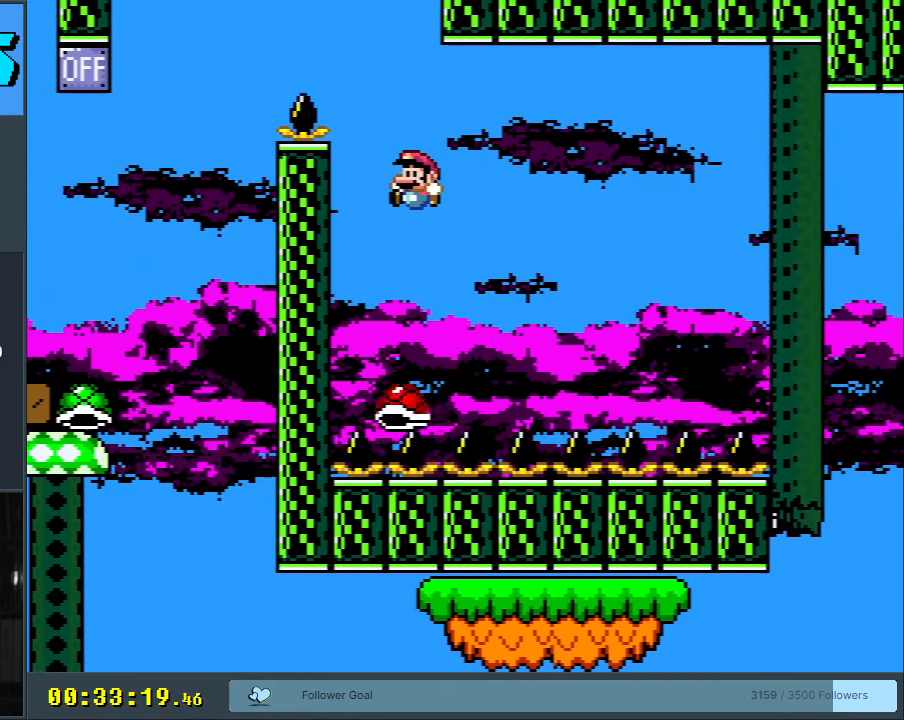
{"buttons": ["B", "Y", "DPAD_LEFT"], "events": [[83, "DPAD_RIGHT", "down"], [383, "DPAD_RIGHT", "up"], [433, "DPAD_LEFT", "down"]]}
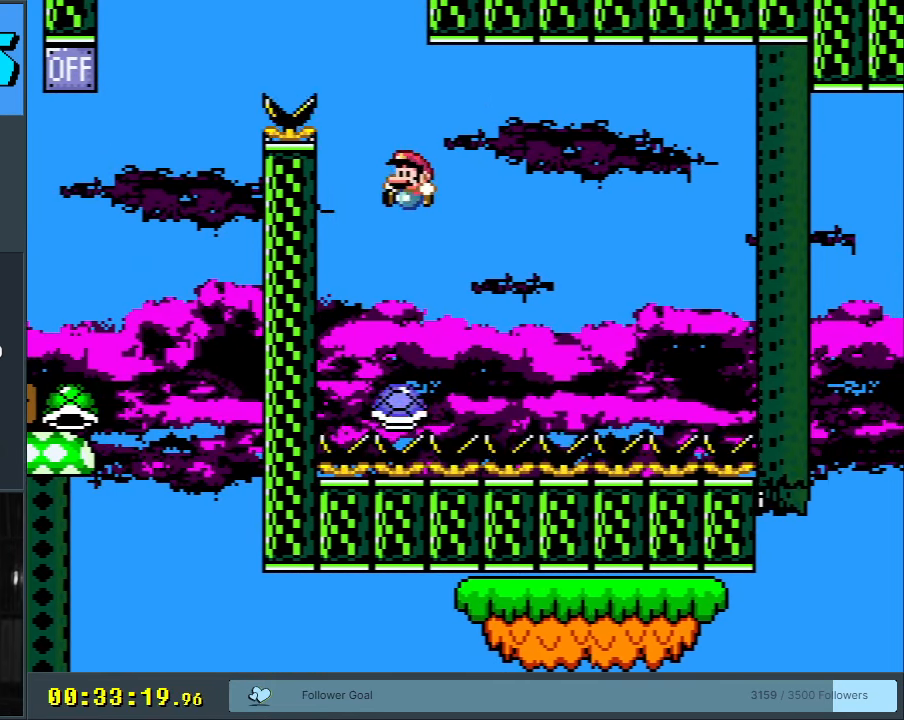
{"buttons": ["B", "Y"], "events": [[50, "DPAD_LEFT", "up"], [67, "DPAD_RIGHT", "down"], [233, "DPAD_RIGHT", "up"], [333, "DPAD_LEFT", "down"], [400, "DPAD_LEFT", "up"]]}
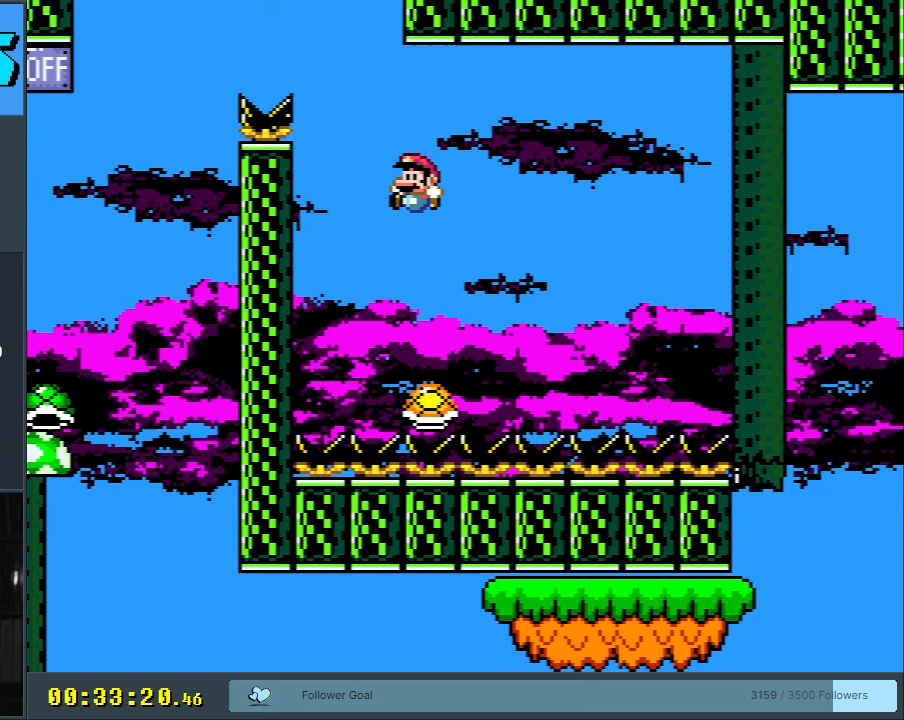
{"buttons": ["B", "Y", "DPAD_RIGHT"], "events": [[50, "DPAD_RIGHT", "down"], [217, "DPAD_RIGHT", "up"], [333, "DPAD_RIGHT", "down"]]}
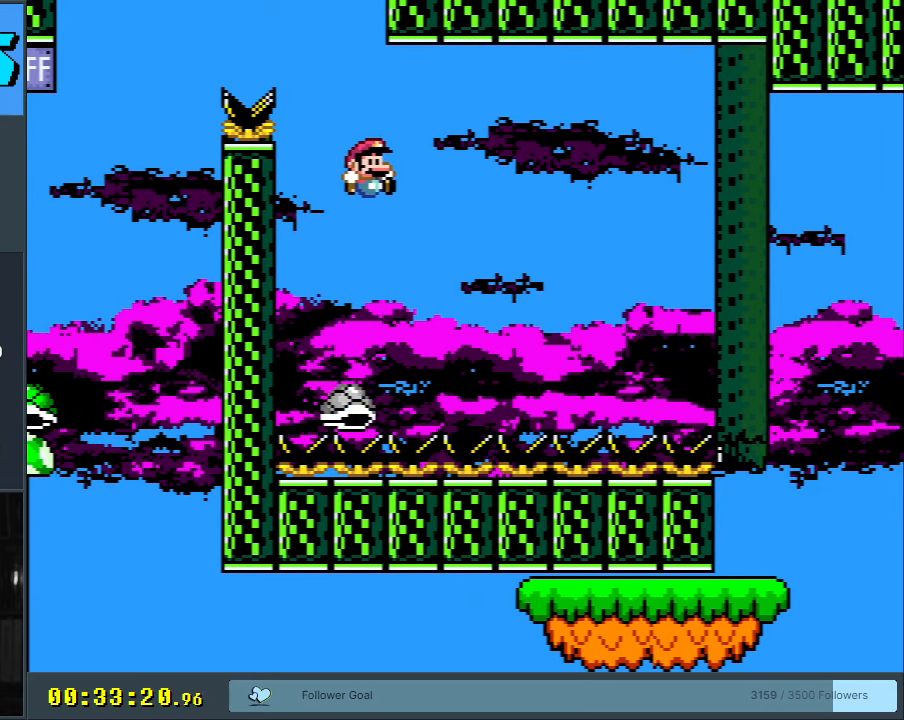
{"buttons": ["B", "Y", "DPAD_LEFT"], "events": [[133, "DPAD_RIGHT", "up"], [483, "DPAD_LEFT", "down"]]}
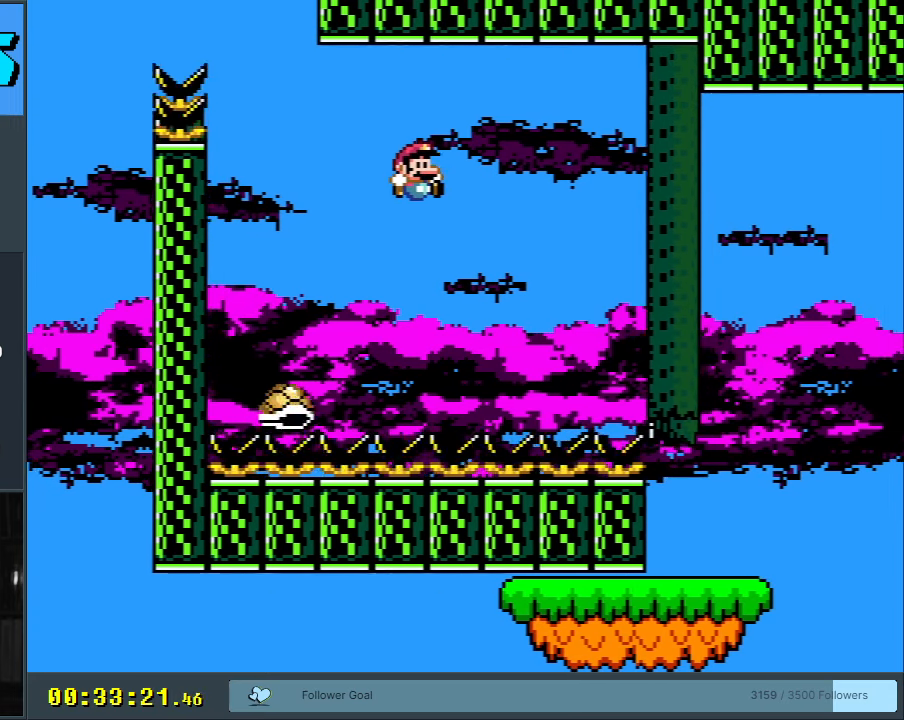
{"buttons": ["B", "Y", "DPAD_LEFT"], "events": [[83, "DPAD_LEFT", "up"], [133, "DPAD_RIGHT", "down"], [300, "DPAD_RIGHT", "up"], [383, "DPAD_LEFT", "down"]]}
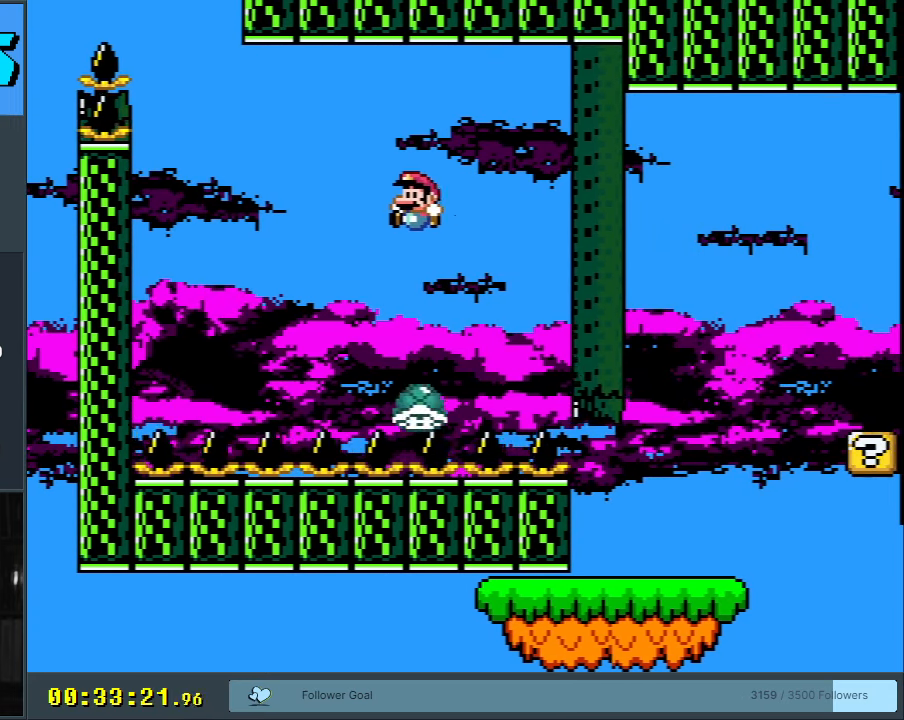
{"buttons": ["B", "Y"], "events": [[17, "DPAD_LEFT", "up"]]}
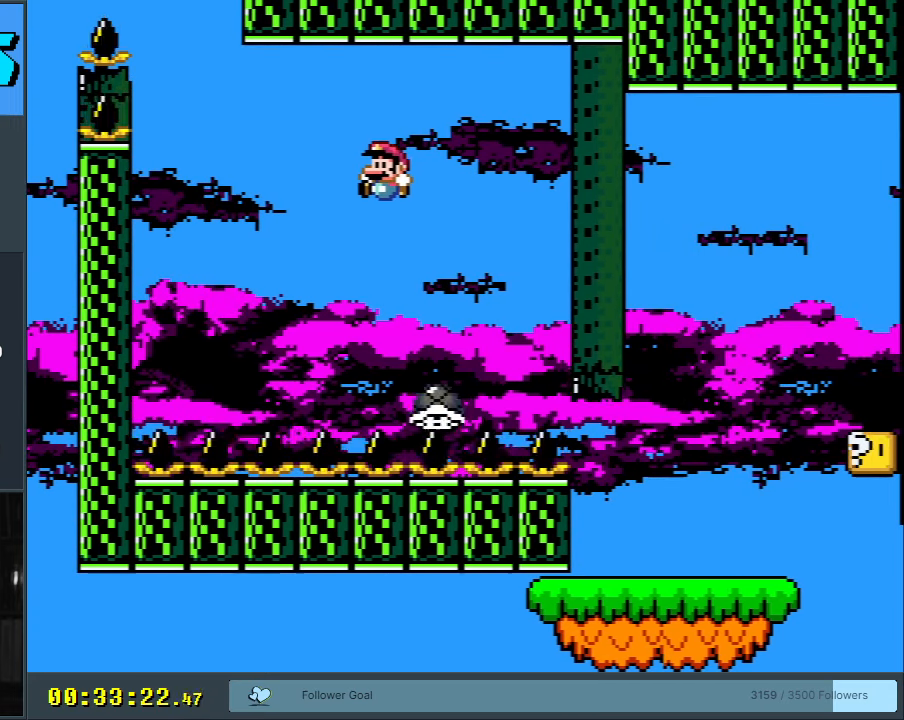
{"buttons": ["Y"], "events": [[317, "DPAD_LEFT", "down"], [433, "DPAD_LEFT", "up"], [467, "B", "up"]]}
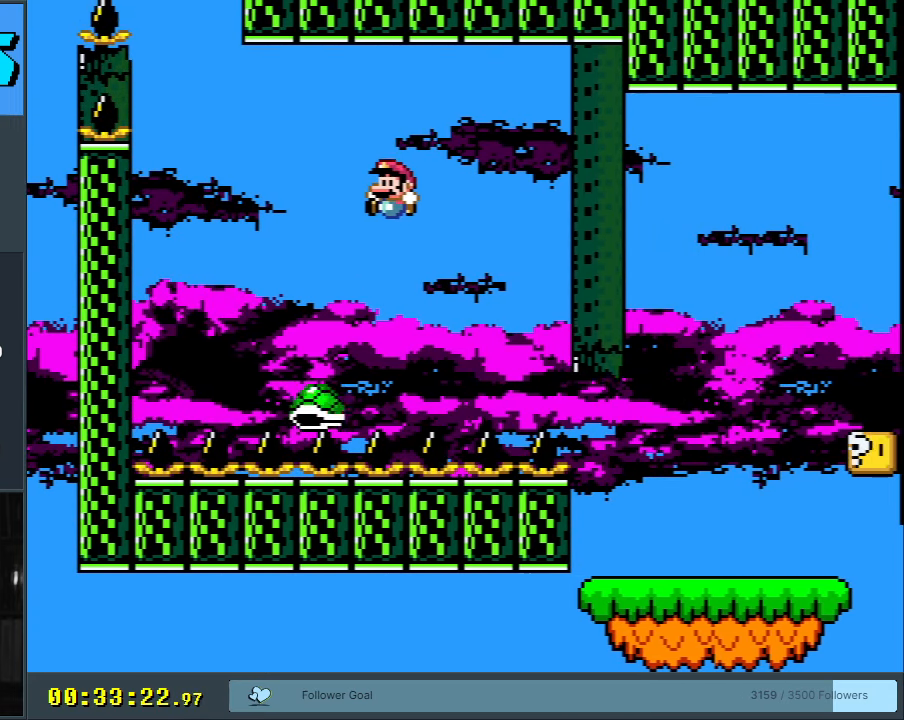
{"buttons": ["Y", "DPAD_RIGHT"], "events": [[83, "B", "down"], [83, "DPAD_RIGHT", "down"], [267, "DPAD_RIGHT", "up"], [283, "B", "up"], [400, "DPAD_RIGHT", "down"]]}
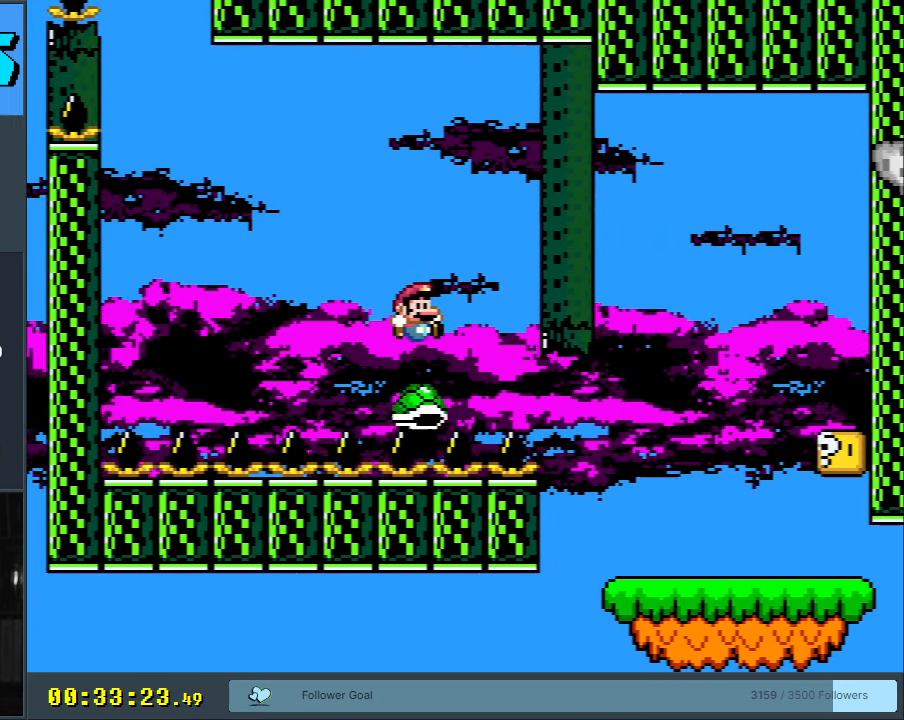
{"buttons": ["Y", "DPAD_RIGHT"], "events": [[100, "DPAD_RIGHT", "up"], [417, "DPAD_RIGHT", "down"]]}
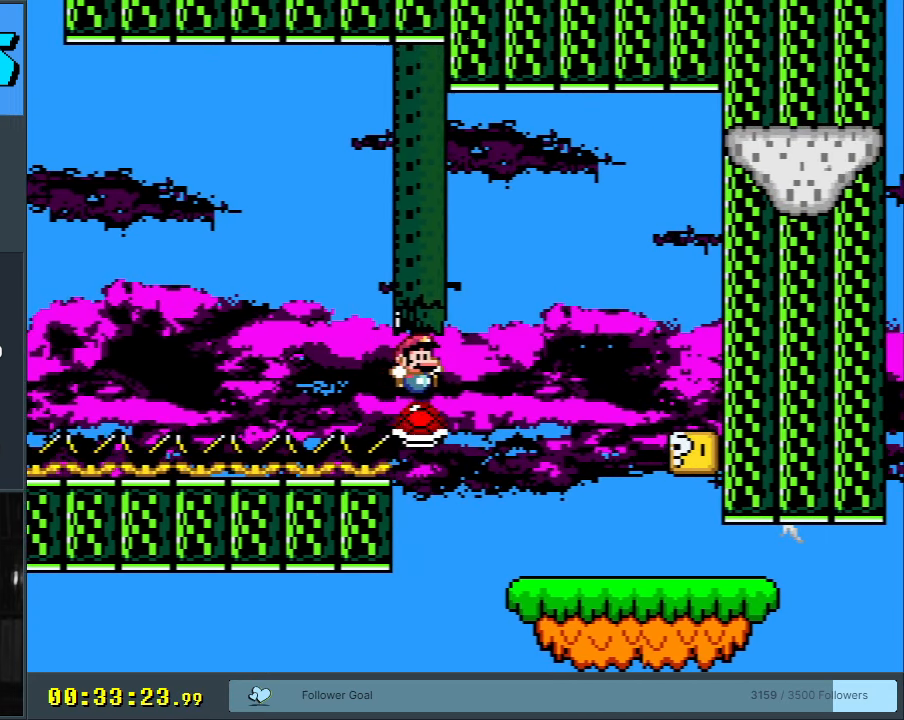
{"buttons": ["Y", "DPAD_LEFT"], "events": [[50, "B", "down"], [117, "B", "up"], [367, "DPAD_RIGHT", "up"], [433, "DPAD_LEFT", "down"]]}
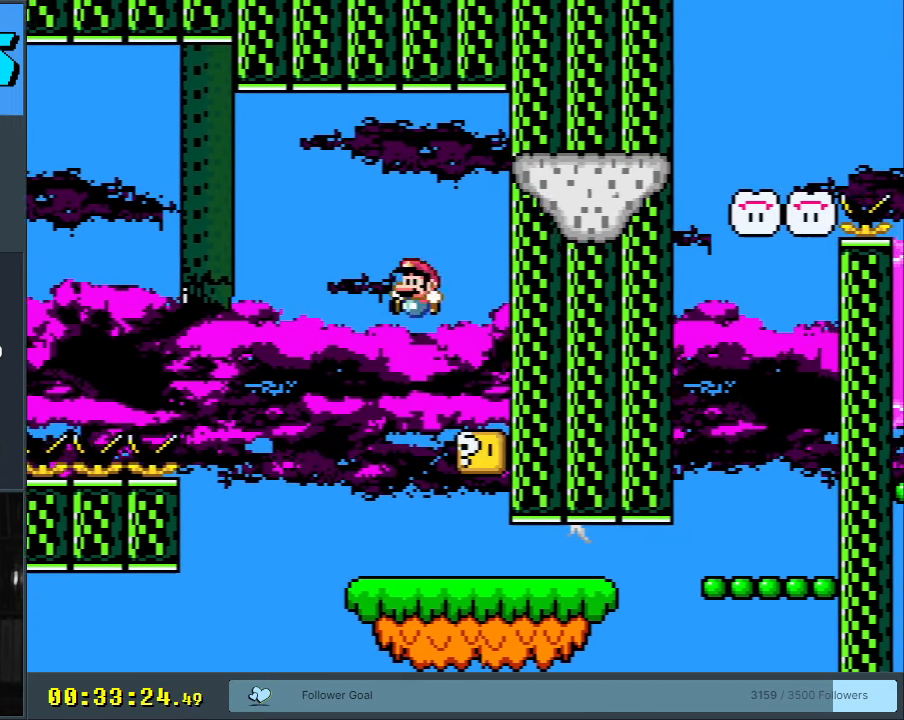
{"buttons": ["B", "Y", "DPAD_LEFT"], "events": [[150, "DPAD_LEFT", "up"], [167, "DPAD_RIGHT", "down"], [367, "B", "down"], [417, "DPAD_RIGHT", "up"], [467, "DPAD_LEFT", "down"]]}
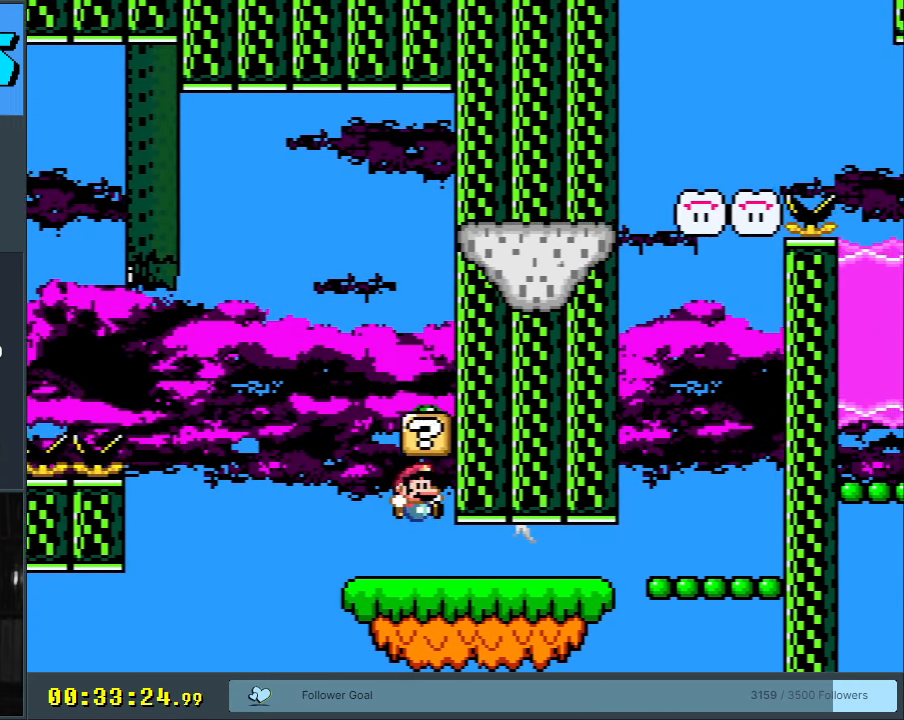
{"buttons": ["B", "Y", "DPAD_RIGHT"], "events": [[17, "B", "up"], [250, "B", "down"], [267, "DPAD_LEFT", "up"], [300, "DPAD_RIGHT", "down"], [433, "B", "up"], [483, "B", "down"]]}
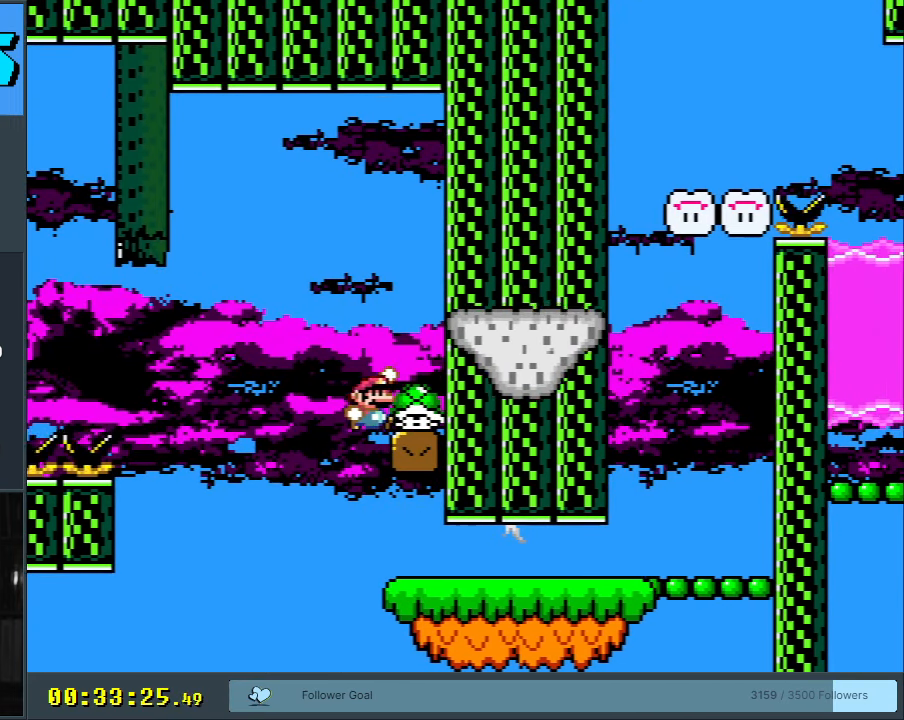
{"buttons": ["Y"], "events": [[50, "B", "up"], [50, "DPAD_RIGHT", "up"], [233, "DPAD_LEFT", "down"], [317, "DPAD_LEFT", "up"]]}